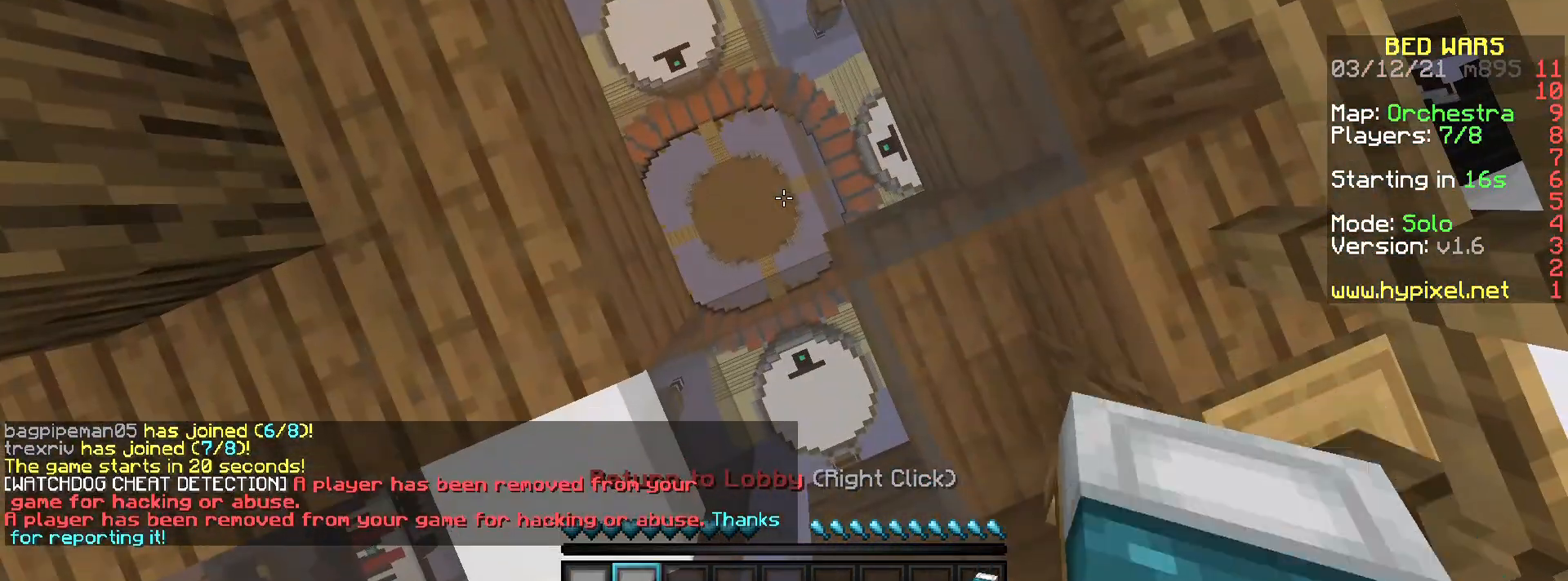
Gameplay with keyboard and mouse; each line is a JSON object with the keys and mouse buttons held at the frame after it. "events" lists presses ("down") and releases ("up") of "a", "d", "s", "space", "w", "mouse_left" and "mouse_right" between this image and that frame as [ms after this image, input, new state], when the widget could be followed in between. "mouse_left", "mouse_right" = the "left", "right" buttons of the "mouse" list. No other keys are recorded. Fast repeated clicks can show as one long hold. Mouse movement is not recorded.
{"keys": ["a", "w"], "mouse": [], "events": [[301, "a", "down"], [367, "w", "down"]]}
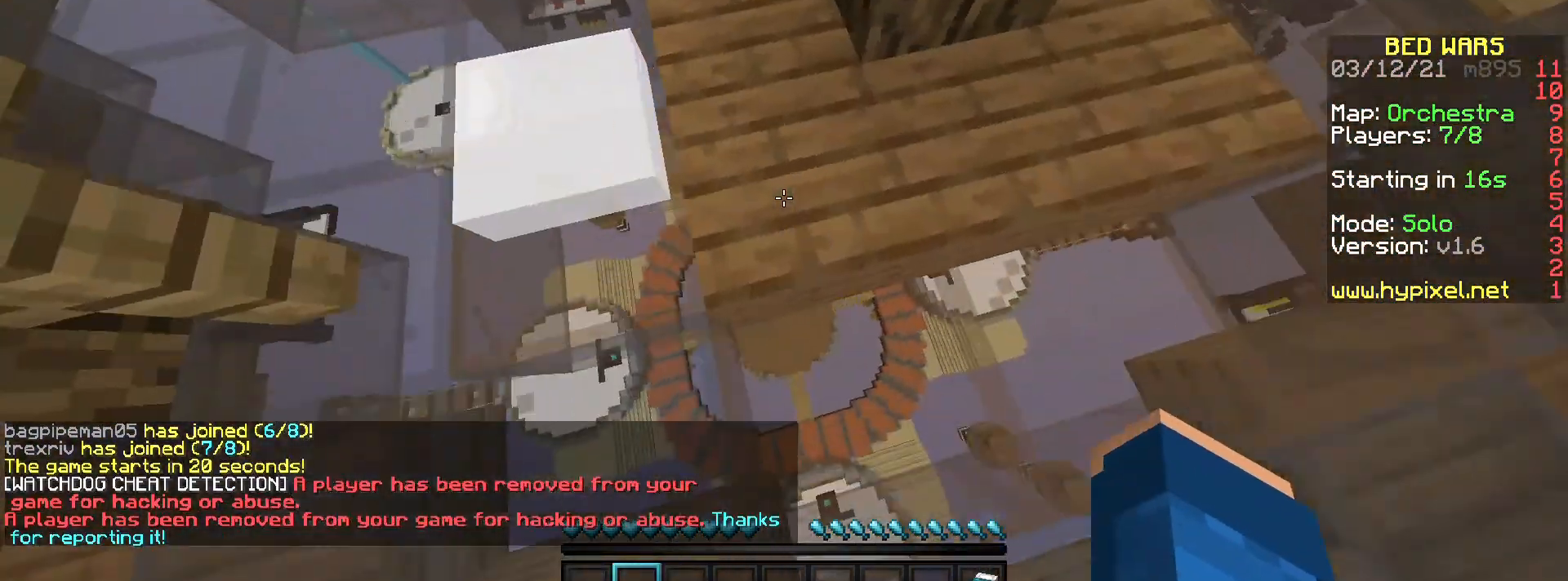
{"keys": ["d"], "mouse": [], "events": [[67, "a", "up"], [133, "a", "down"], [334, "a", "up"], [334, "d", "down"], [434, "w", "up"]]}
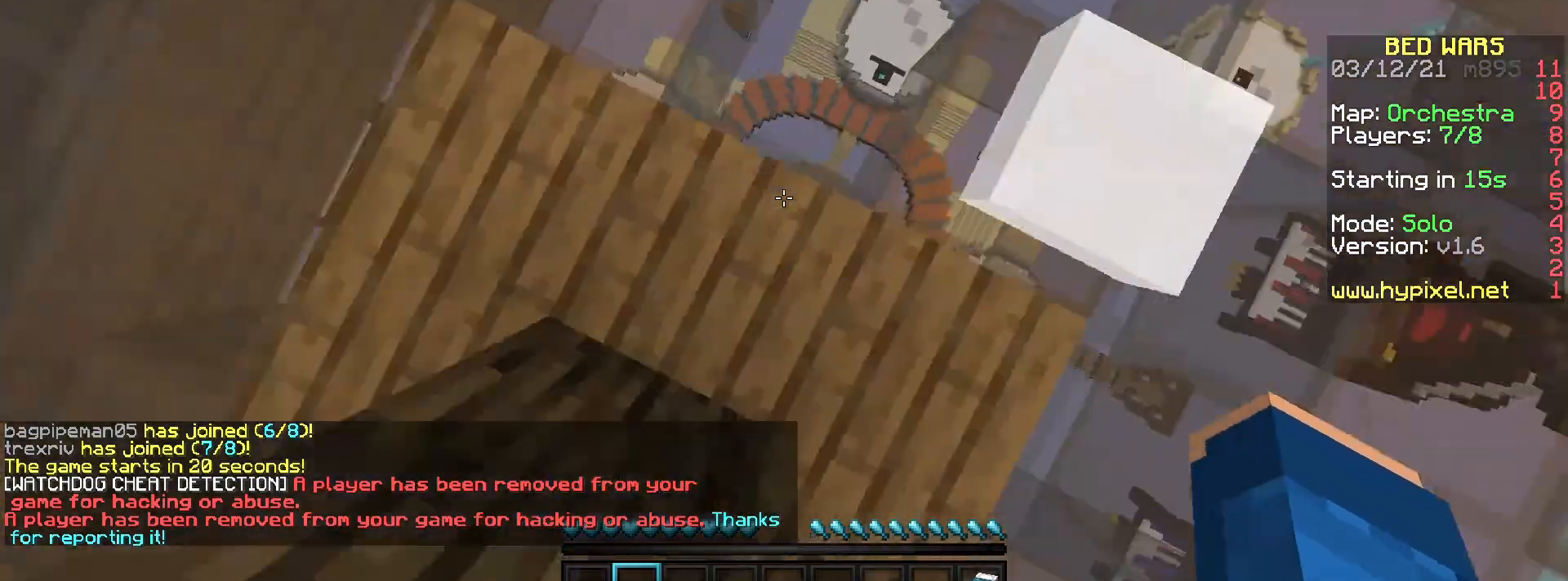
{"keys": [], "mouse": [], "events": [[34, "s", "down"], [134, "d", "up"], [167, "a", "down"], [267, "d", "down"], [301, "a", "up"], [367, "s", "up"], [468, "d", "up"]]}
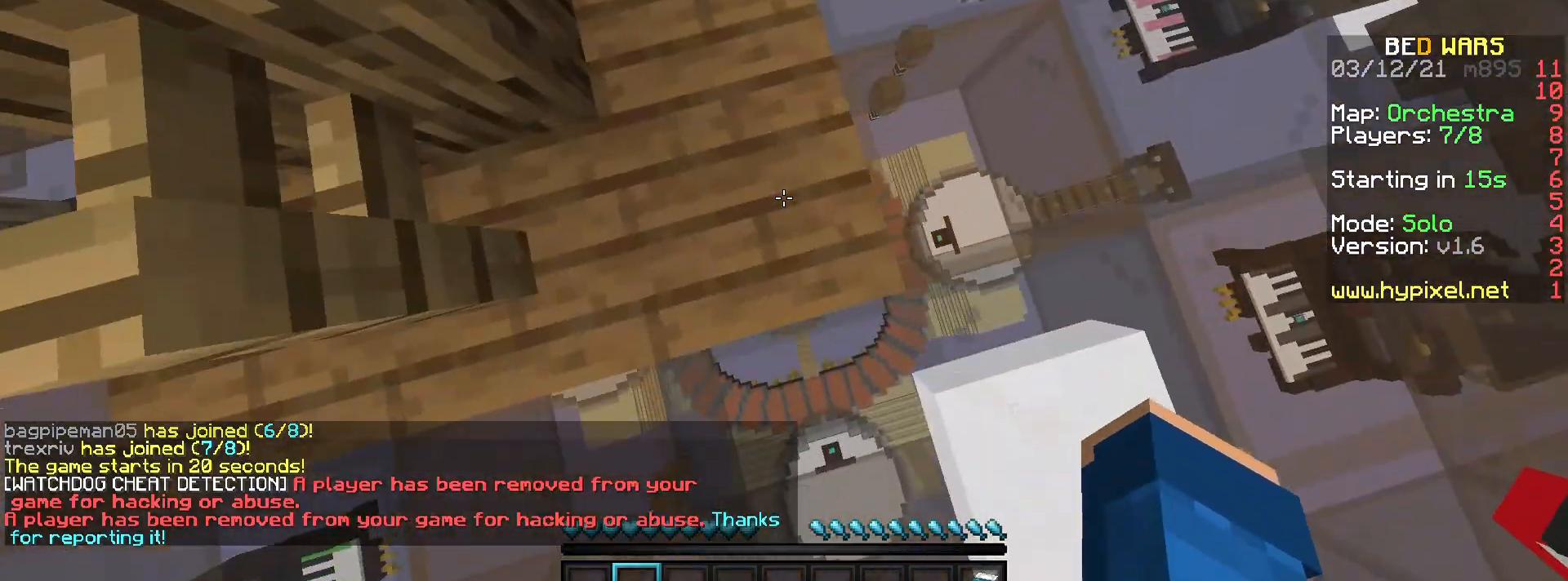
{"keys": ["d", "s"], "mouse": [], "events": [[33, "a", "down"], [33, "s", "down"], [100, "d", "down"], [234, "s", "up"], [300, "a", "up"], [334, "d", "up"], [334, "s", "down"], [400, "a", "down"], [434, "d", "down"], [500, "a", "up"]]}
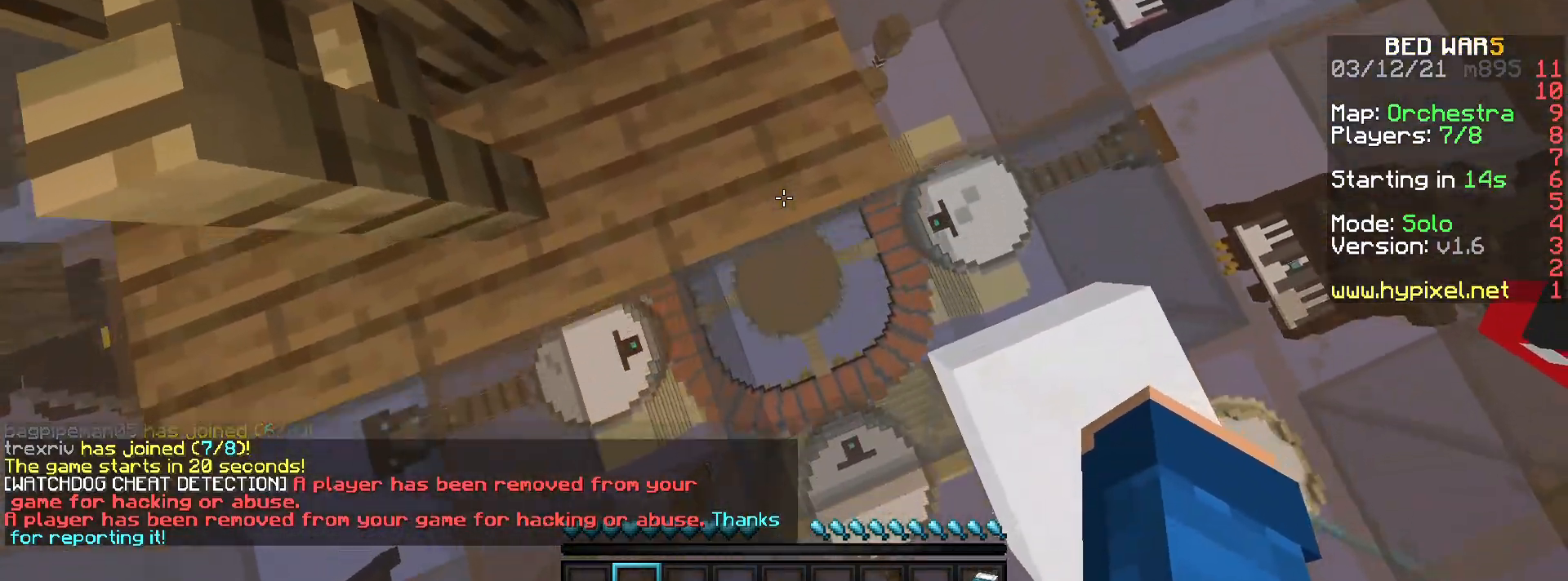
{"keys": ["s"], "mouse": [], "events": [[101, "d", "up"], [101, "mouse_right", "down"], [167, "d", "down"], [267, "mouse_right", "up"], [334, "d", "up"], [401, "d", "down"], [401, "mouse_right", "down"], [501, "d", "up"], [501, "mouse_right", "up"]]}
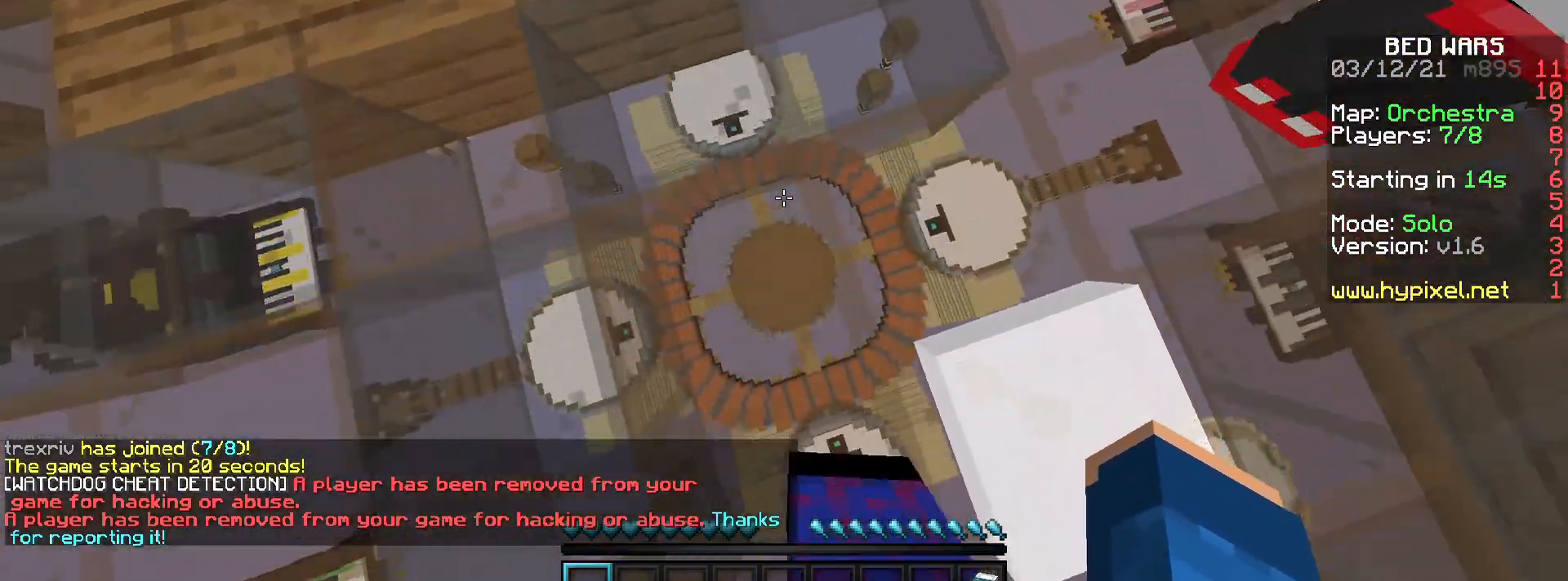
{"keys": ["d", "s"], "mouse": ["right"], "events": [[100, "d", "down"], [234, "d", "up"], [334, "d", "down"], [434, "d", "up"], [434, "mouse_right", "down"], [500, "d", "down"]]}
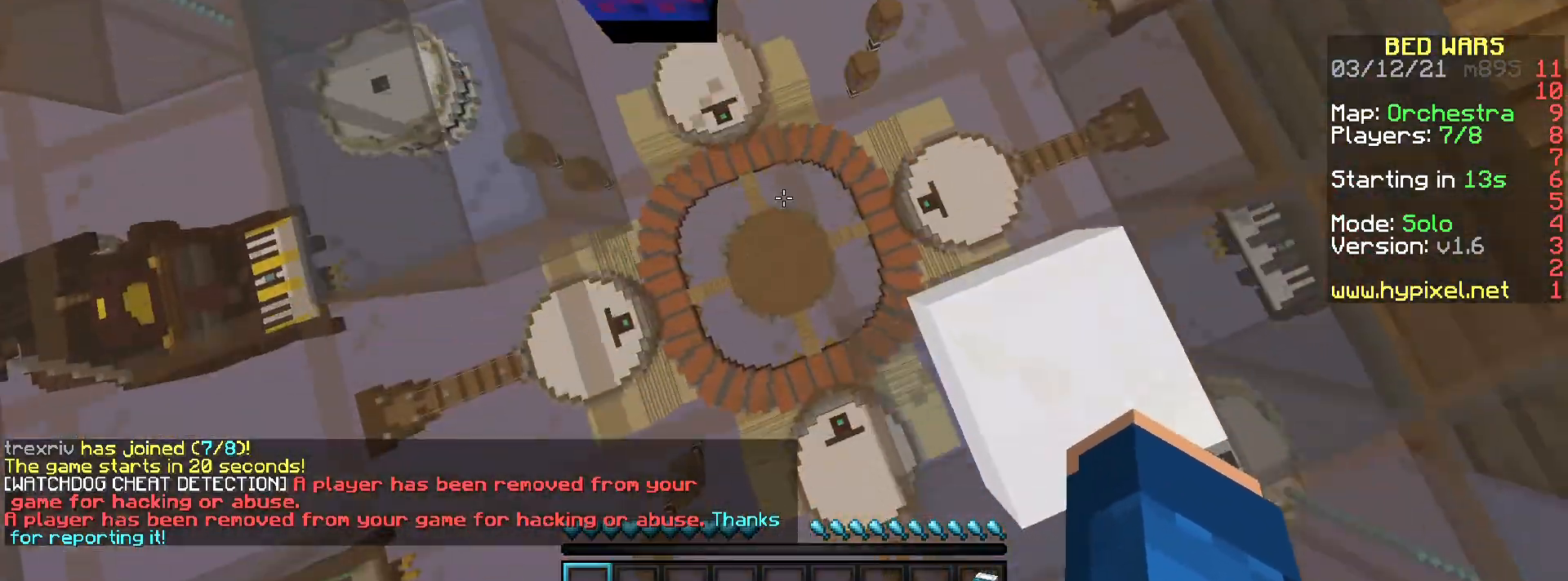
{"keys": ["s"], "mouse": [], "events": [[34, "mouse_right", "up"], [134, "d", "up"], [167, "mouse_right", "down"], [267, "mouse_right", "up"], [334, "d", "down"], [501, "d", "up"]]}
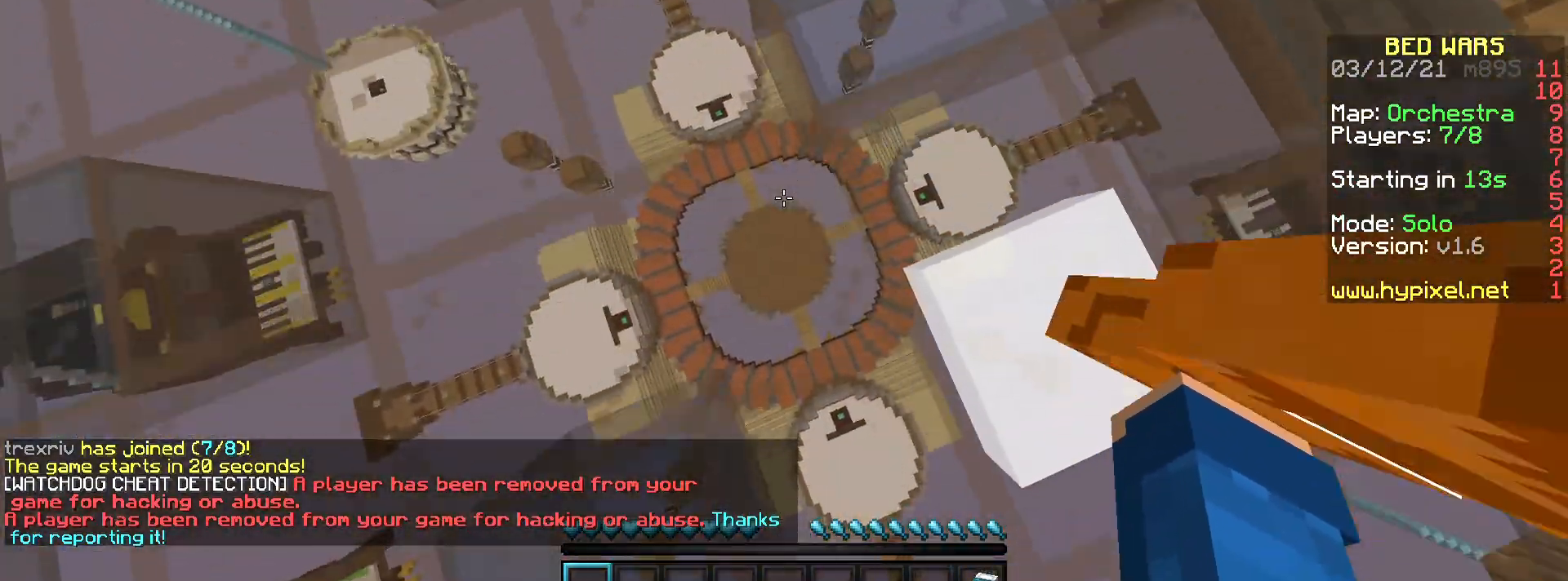
{"keys": ["s"], "mouse": [], "events": [[100, "d", "down"], [267, "d", "up"], [300, "mouse_right", "down"], [367, "d", "down"], [367, "mouse_right", "up"], [500, "d", "up"]]}
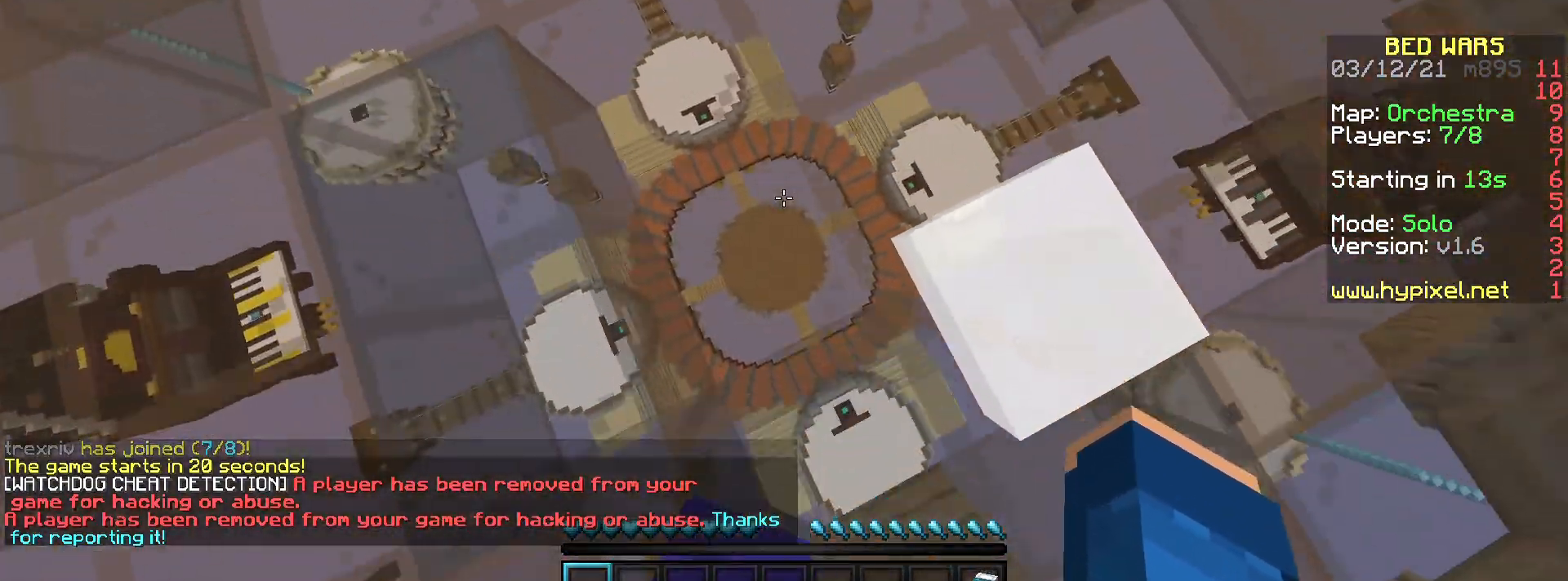
{"keys": ["s"], "mouse": [], "events": [[34, "mouse_right", "down"], [101, "d", "down"], [134, "mouse_right", "up"], [267, "d", "up"], [334, "d", "down"], [334, "mouse_right", "down"], [401, "mouse_right", "up"], [468, "d", "up"]]}
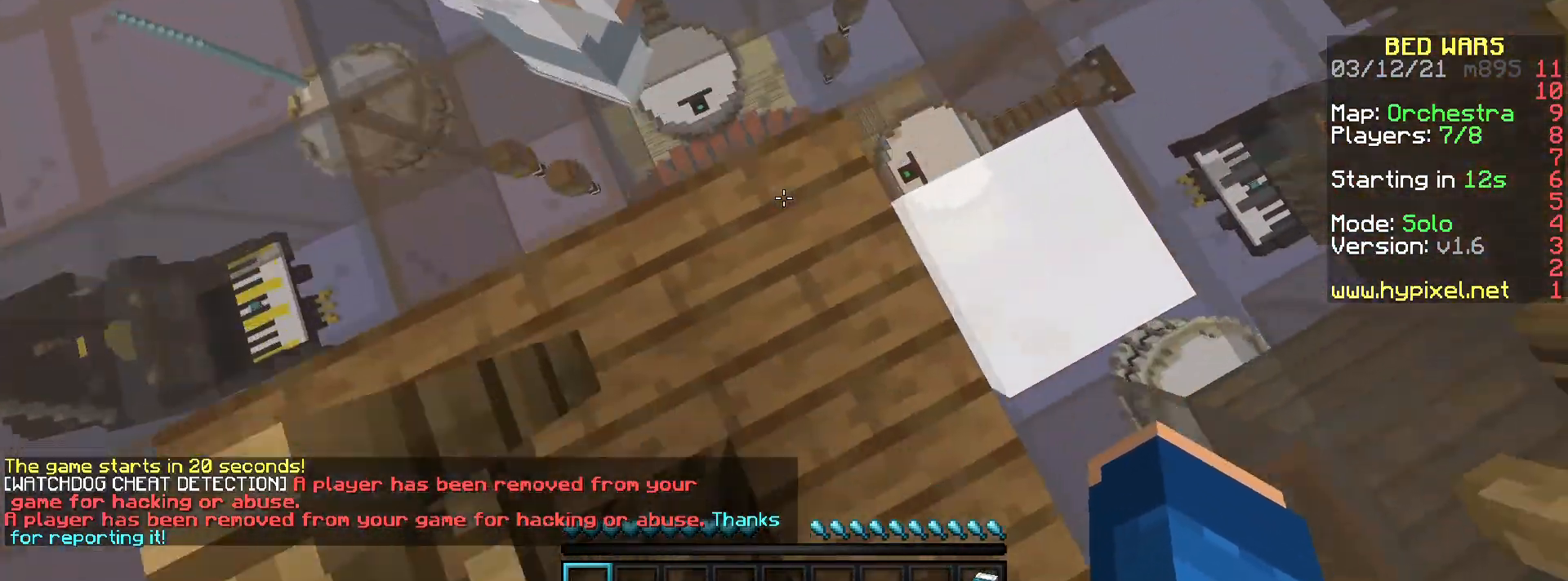
{"keys": ["w"], "mouse": [], "events": [[33, "d", "down"], [200, "d", "up"], [267, "d", "down"], [367, "s", "up"], [434, "d", "up"], [467, "w", "down"]]}
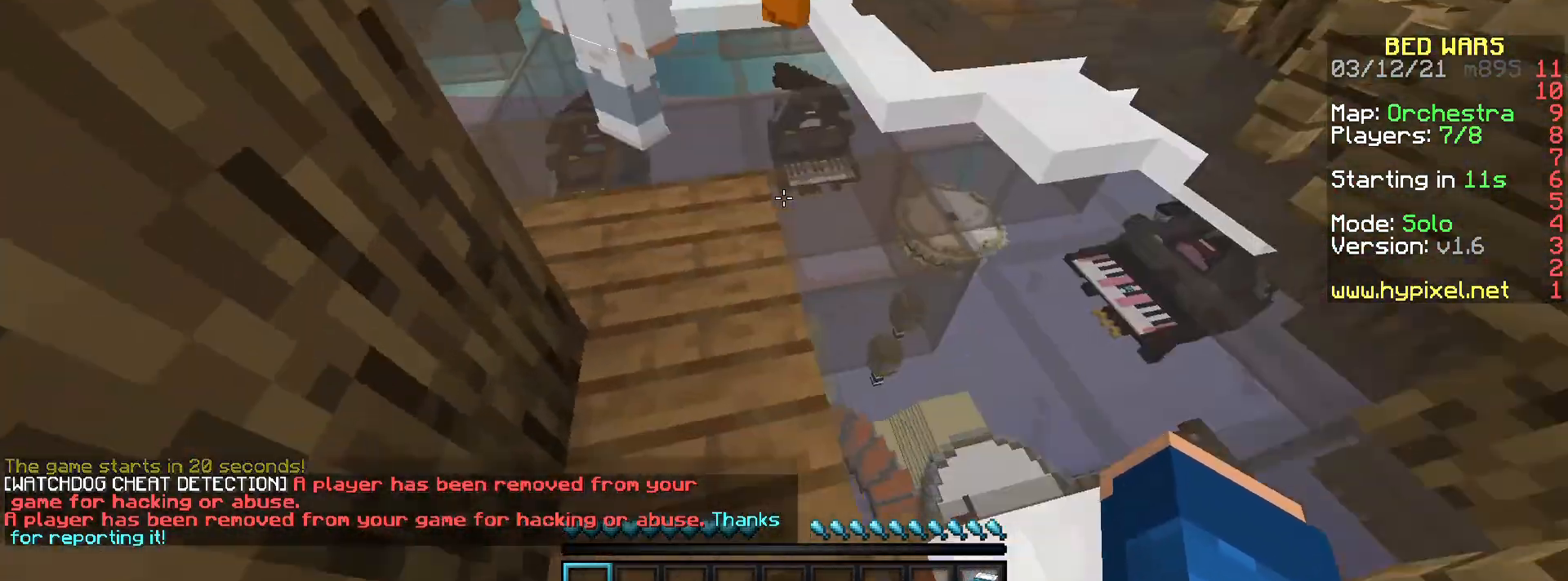
{"keys": ["space", "w"], "mouse": [], "events": [[67, "space", "down"]]}
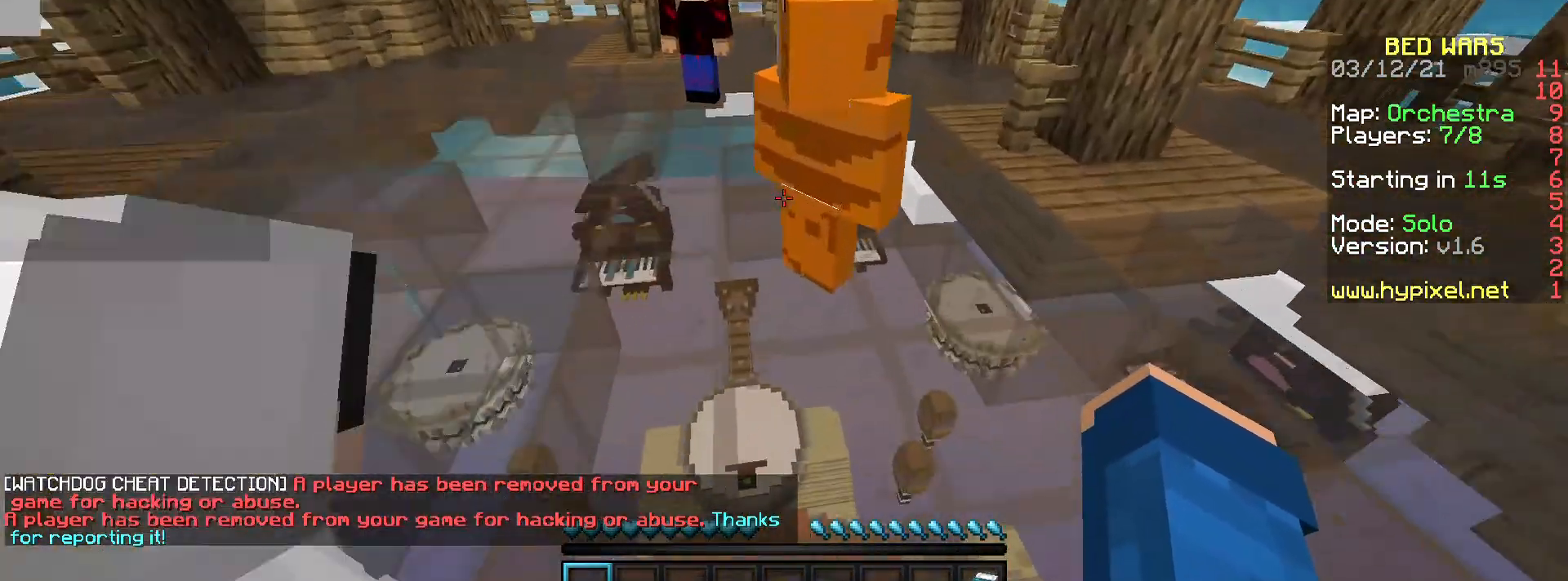
{"keys": ["w"], "mouse": ["right"], "events": [[133, "a", "down"], [367, "a", "up"], [367, "space", "up"], [467, "mouse_right", "down"]]}
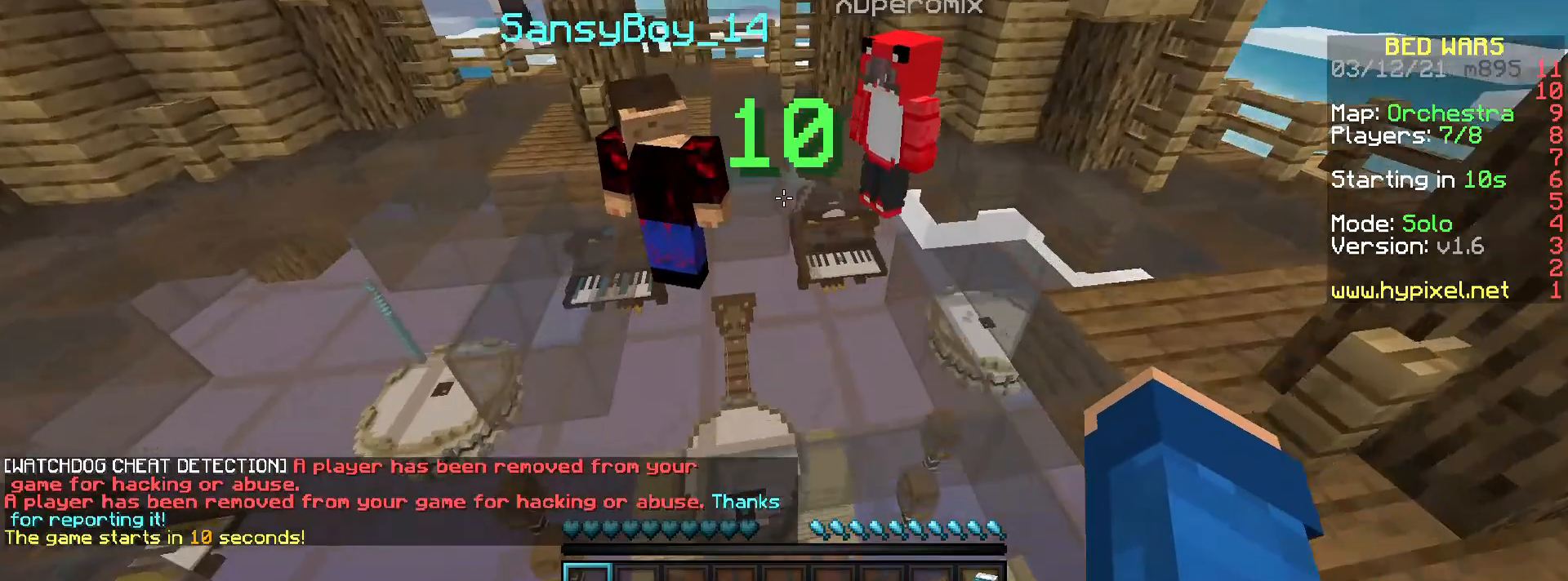
{"keys": ["w"], "mouse": ["right"], "events": [[67, "mouse_right", "up"], [434, "mouse_right", "down"]]}
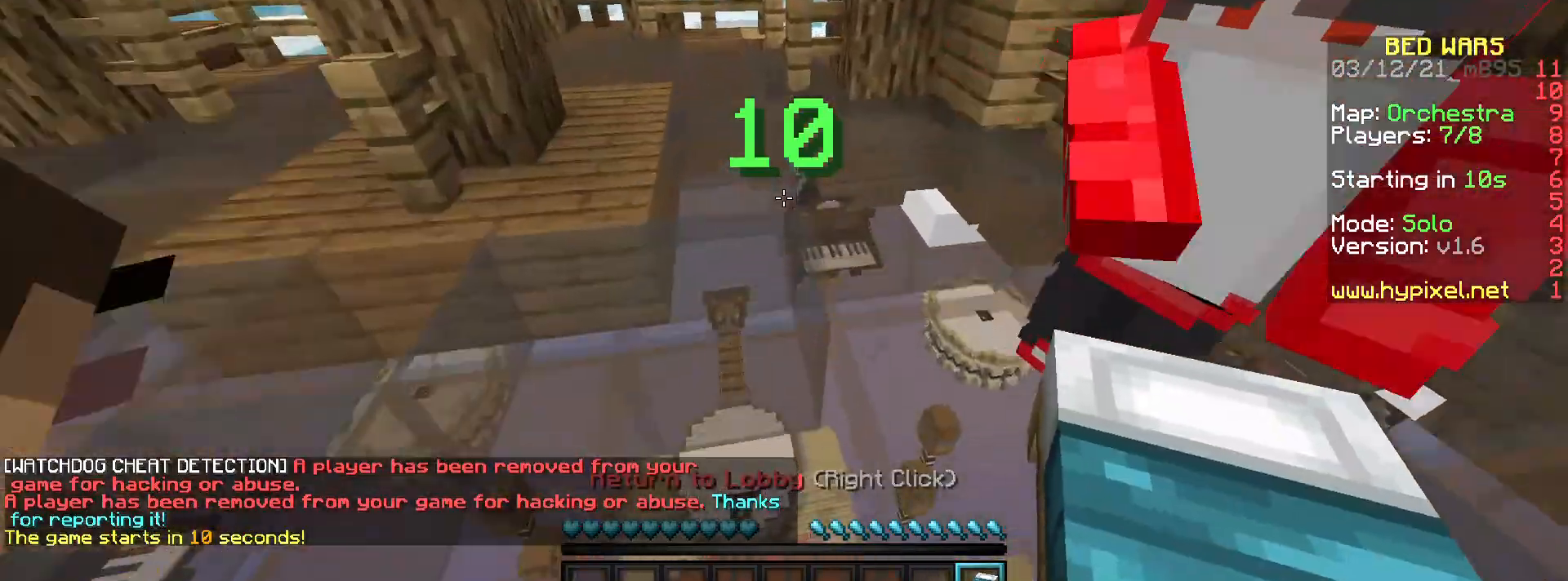
{"keys": ["w"], "mouse": [], "events": [[434, "mouse_right", "up"]]}
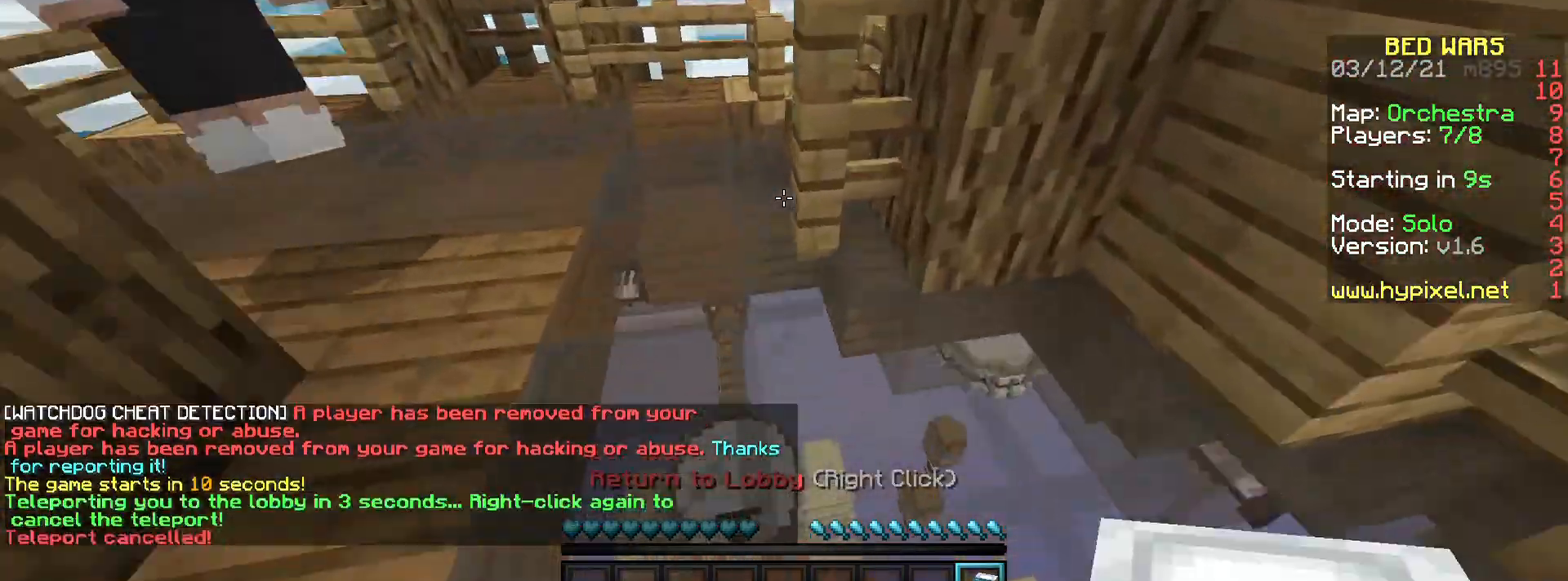
{"keys": ["a", "w"], "mouse": [], "events": [[34, "a", "down"]]}
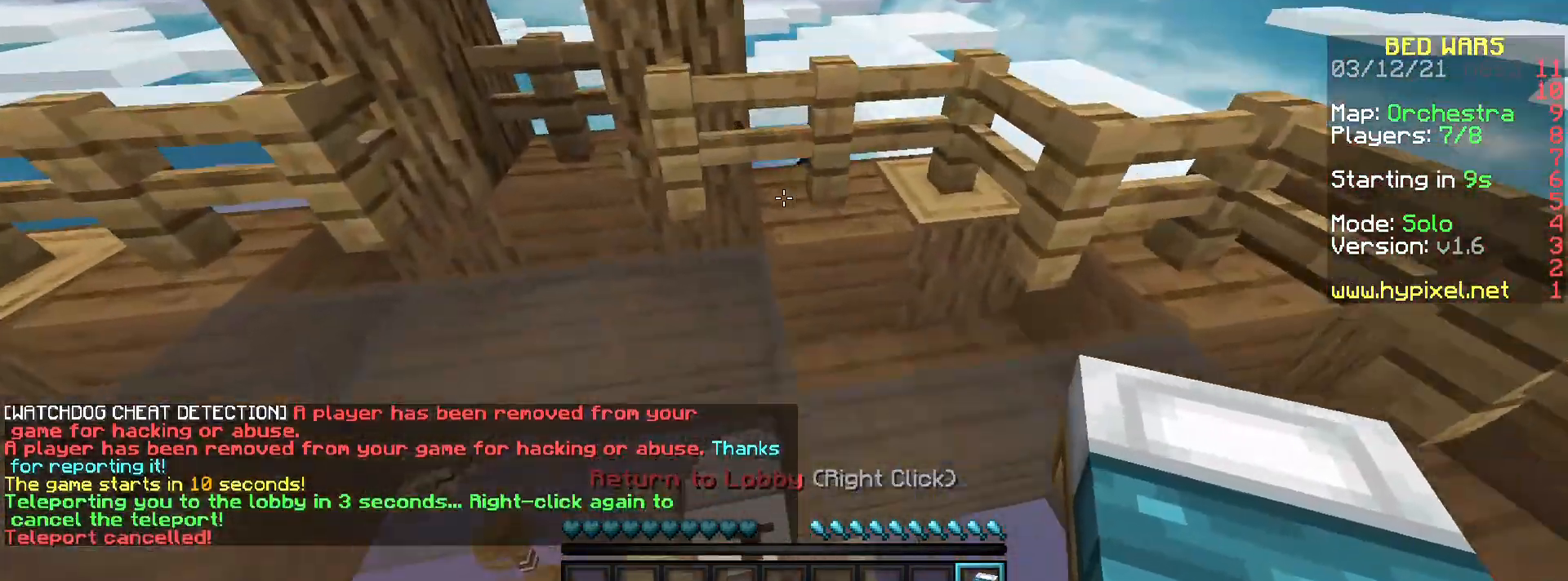
{"keys": [], "mouse": [], "events": [[267, "a", "up"], [434, "w", "up"]]}
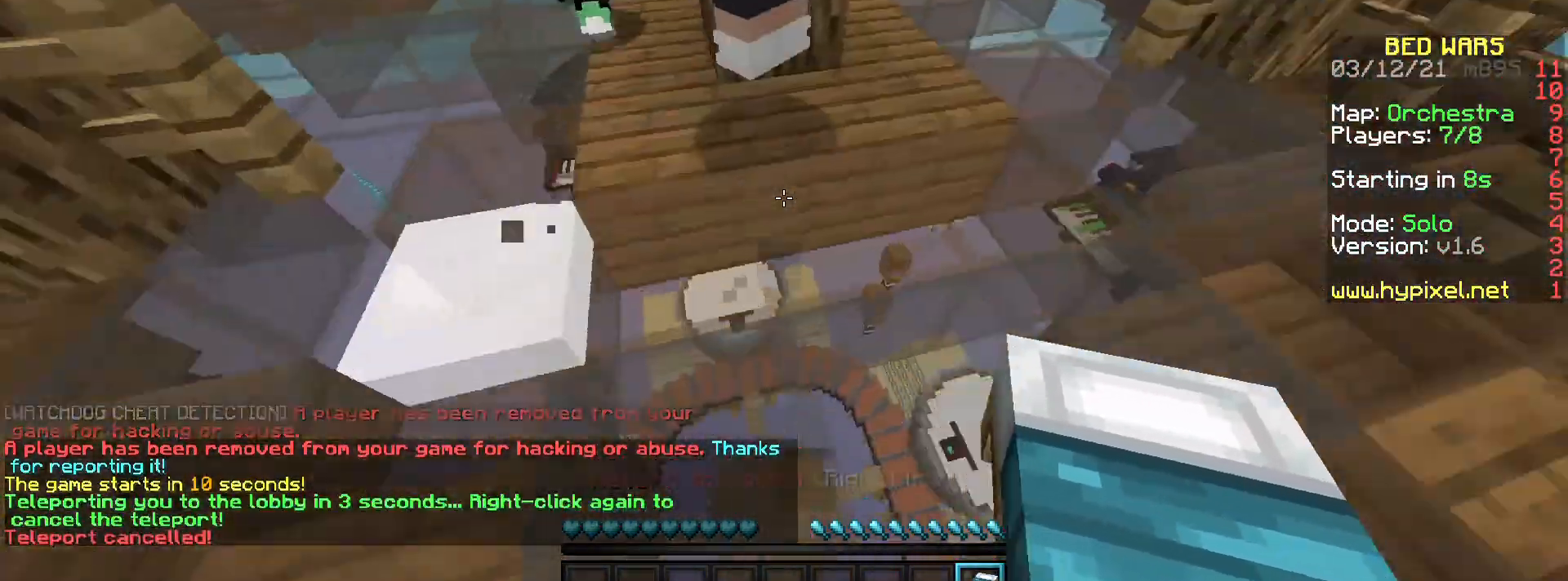
{"keys": ["w"], "mouse": [], "events": [[234, "w", "down"]]}
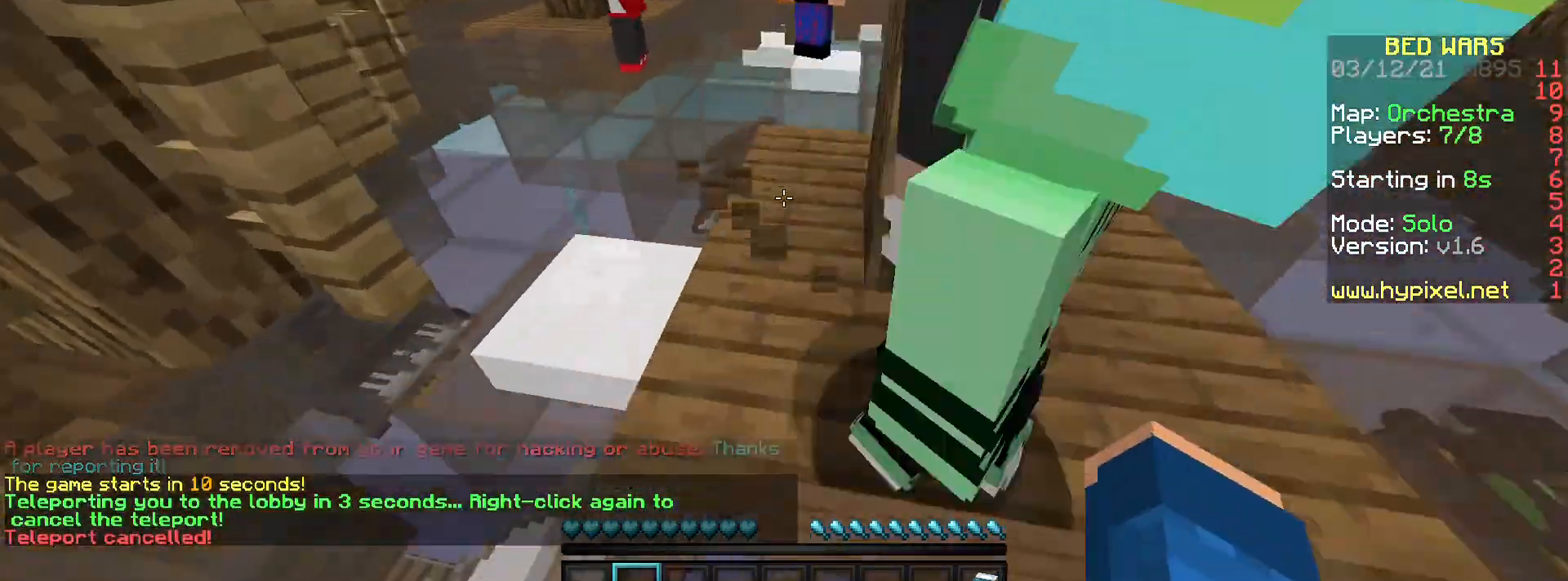
{"keys": ["w"], "mouse": [], "events": [[33, "a", "down"], [234, "a", "up"]]}
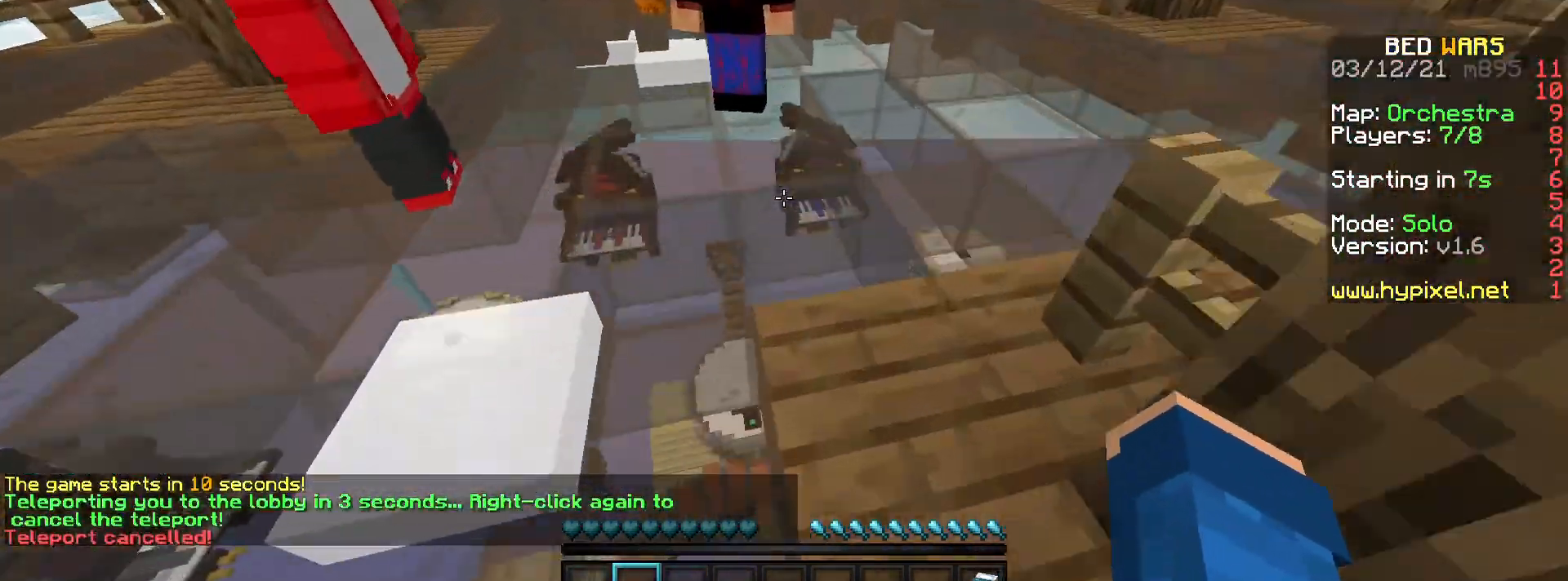
{"keys": ["space", "w"], "mouse": [], "events": [[134, "space", "down"]]}
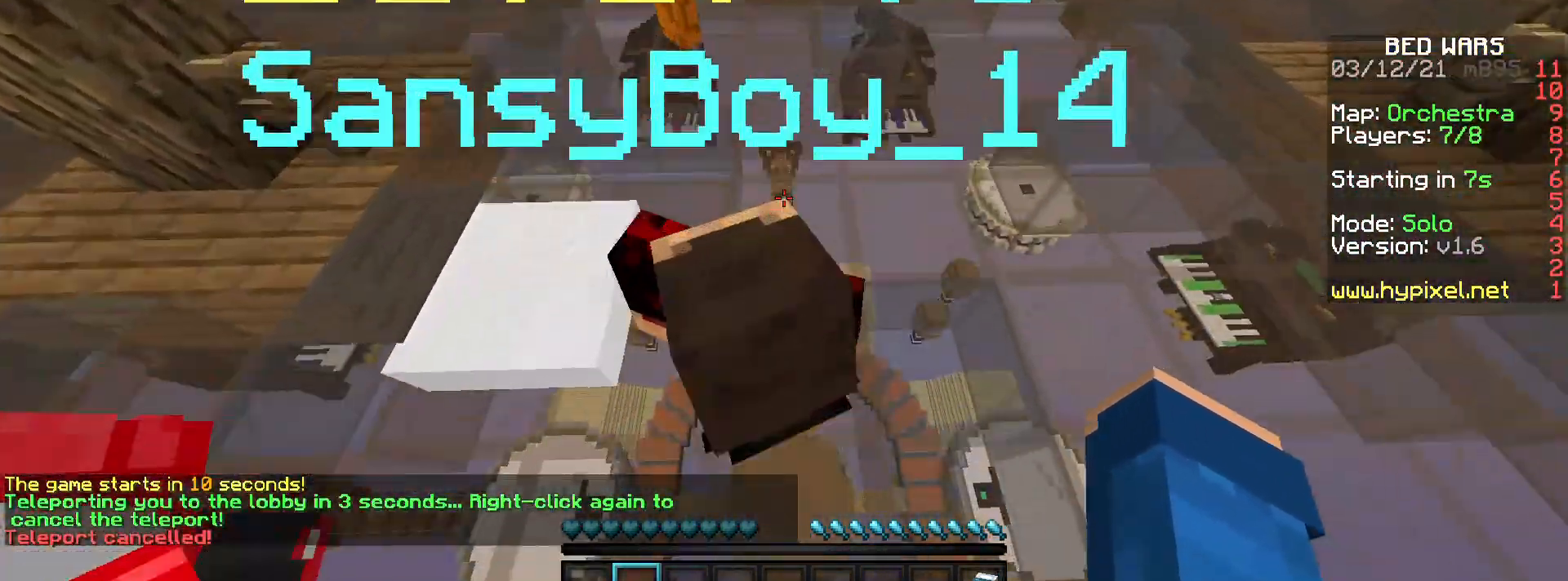
{"keys": ["w"], "mouse": [], "events": [[67, "space", "up"]]}
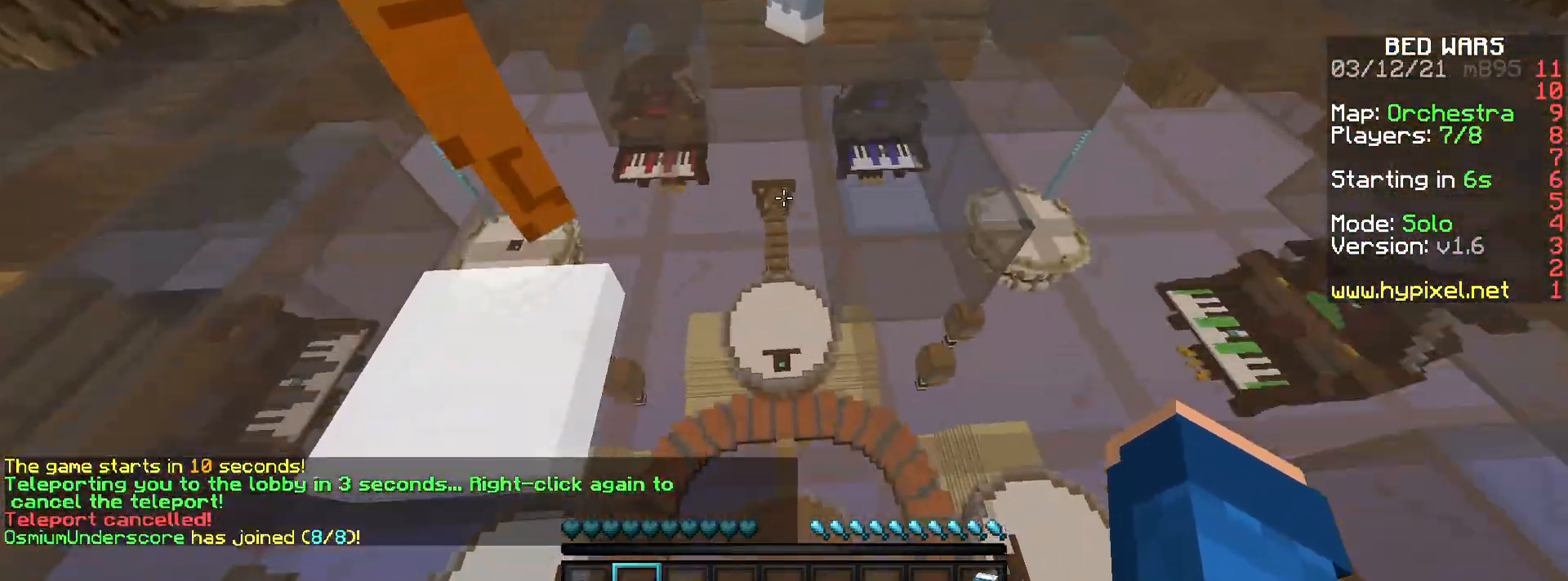
{"keys": ["w"], "mouse": [], "events": []}
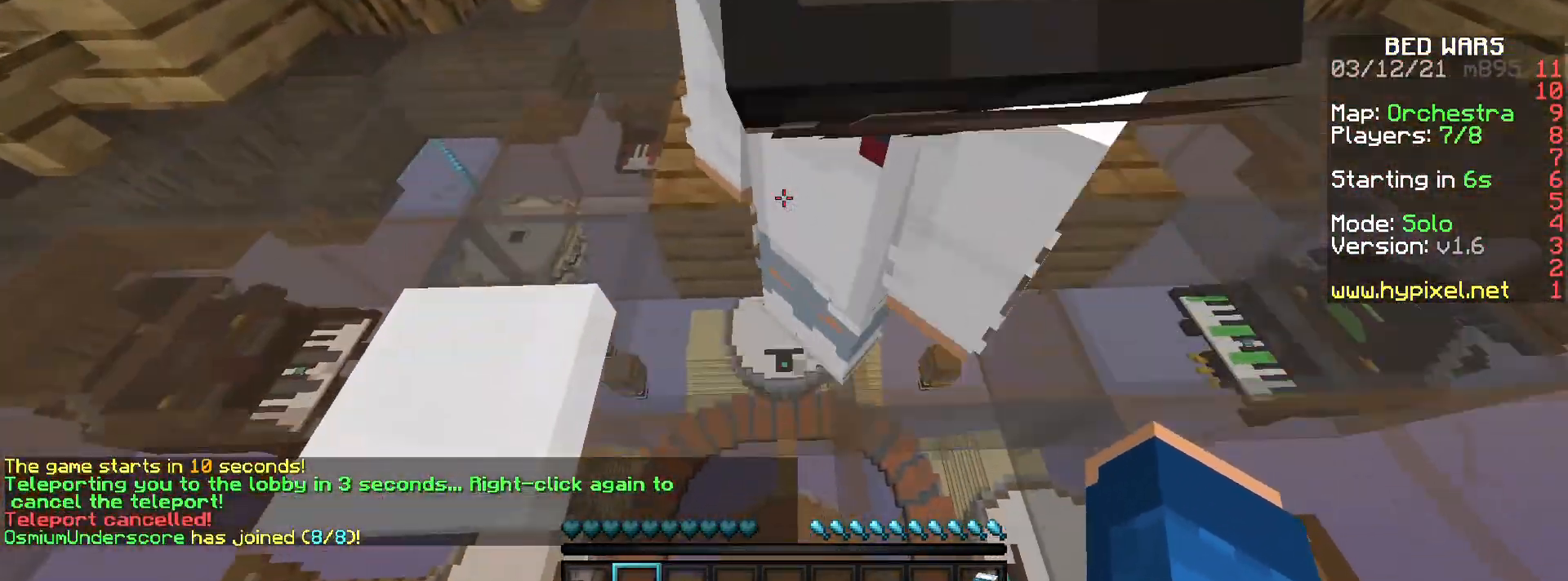
{"keys": [], "mouse": [], "events": [[300, "w", "up"]]}
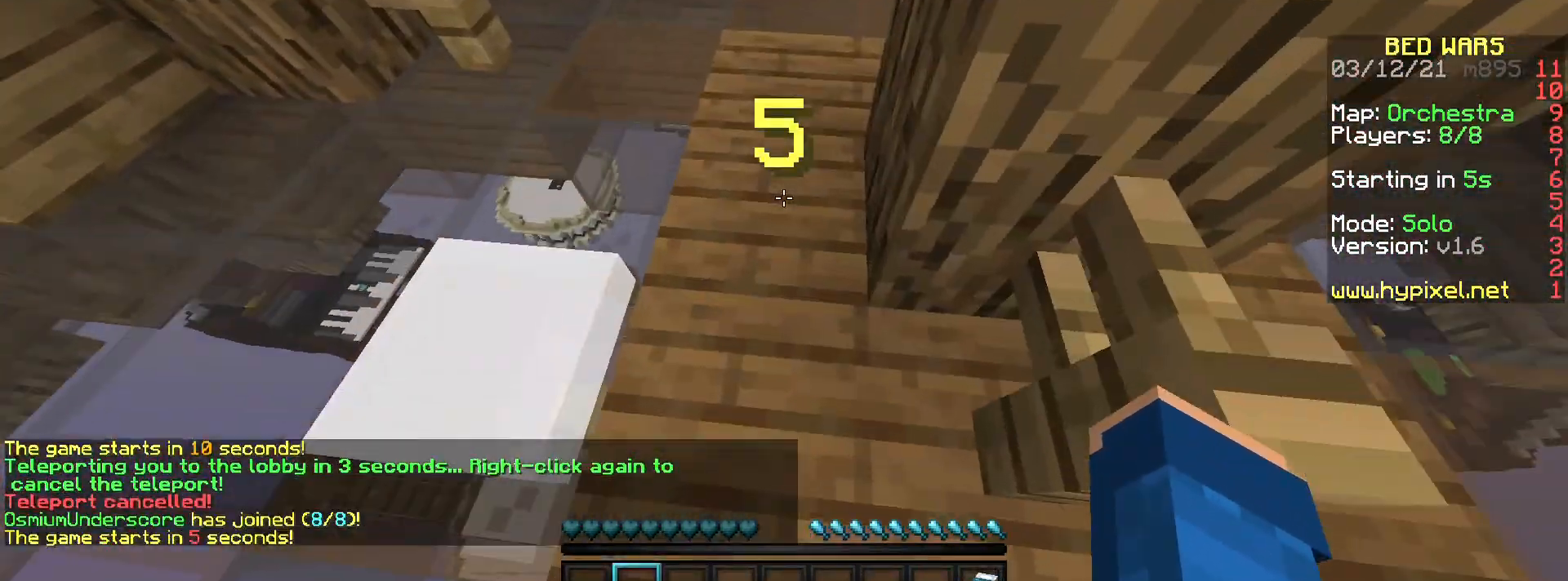
{"keys": [], "mouse": [], "events": []}
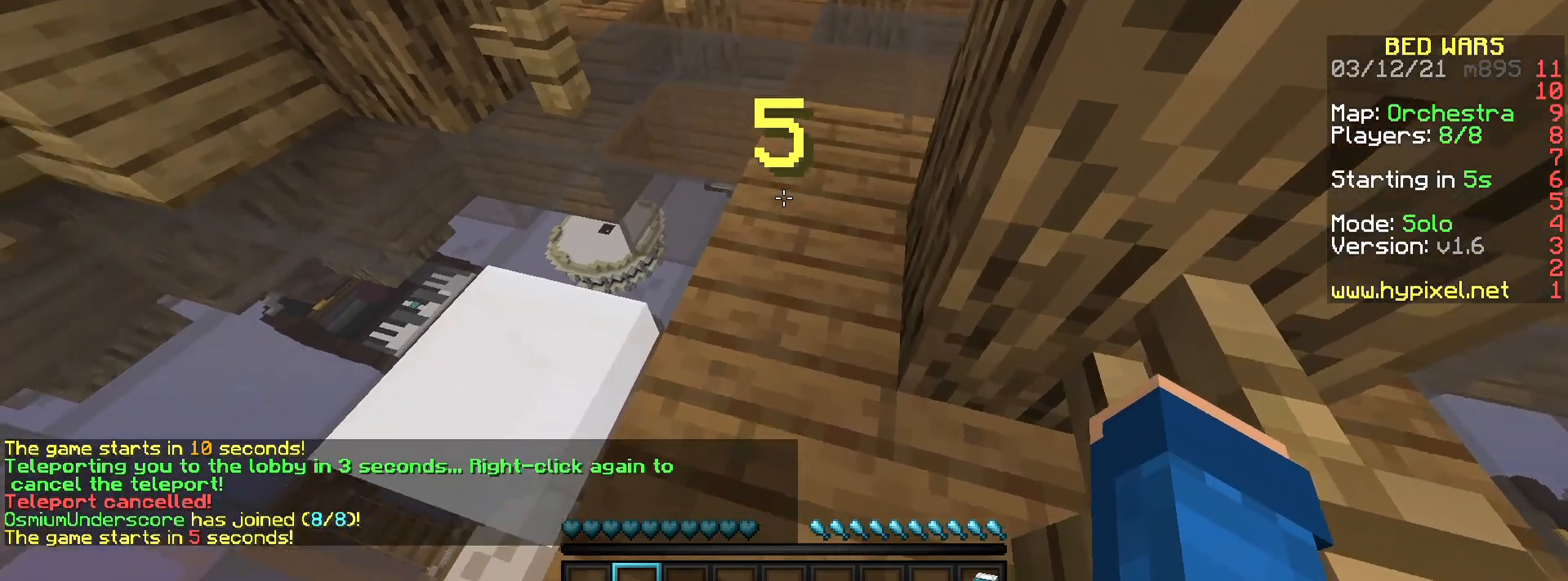
{"keys": [], "mouse": ["right"], "events": [[267, "mouse_right", "down"]]}
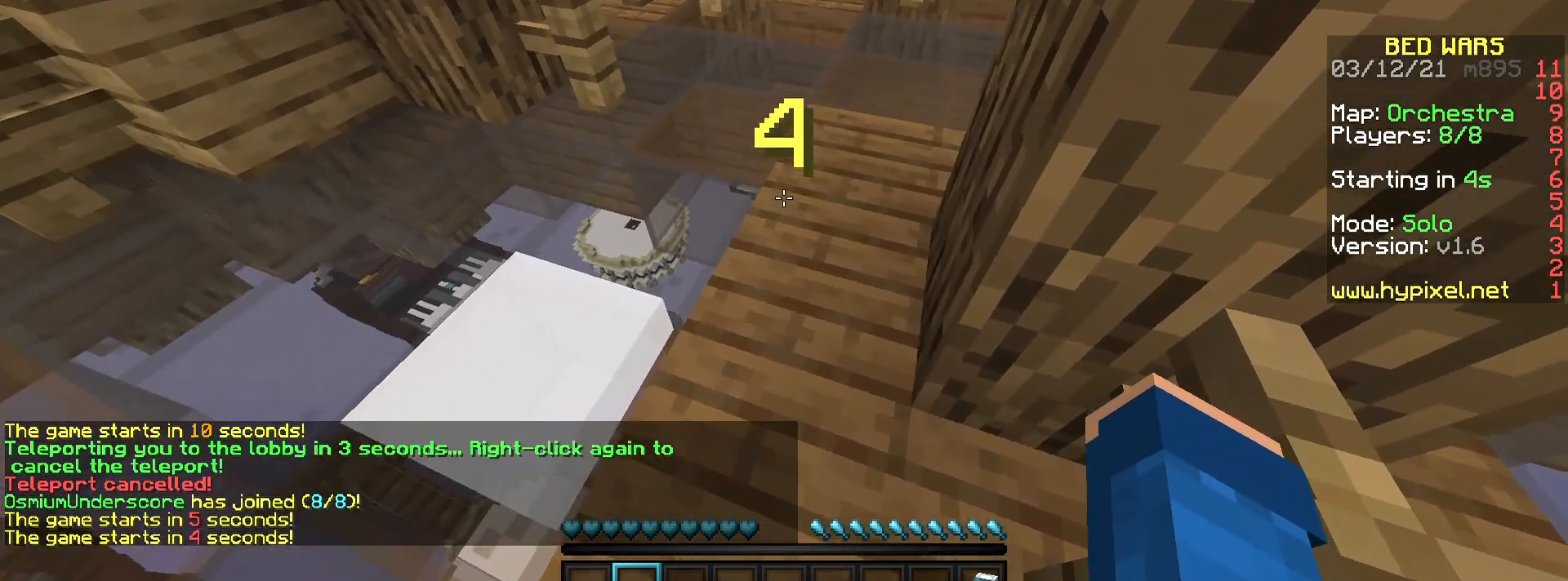
{"keys": [], "mouse": ["right"], "events": [[367, "mouse_right", "up"], [434, "mouse_right", "down"]]}
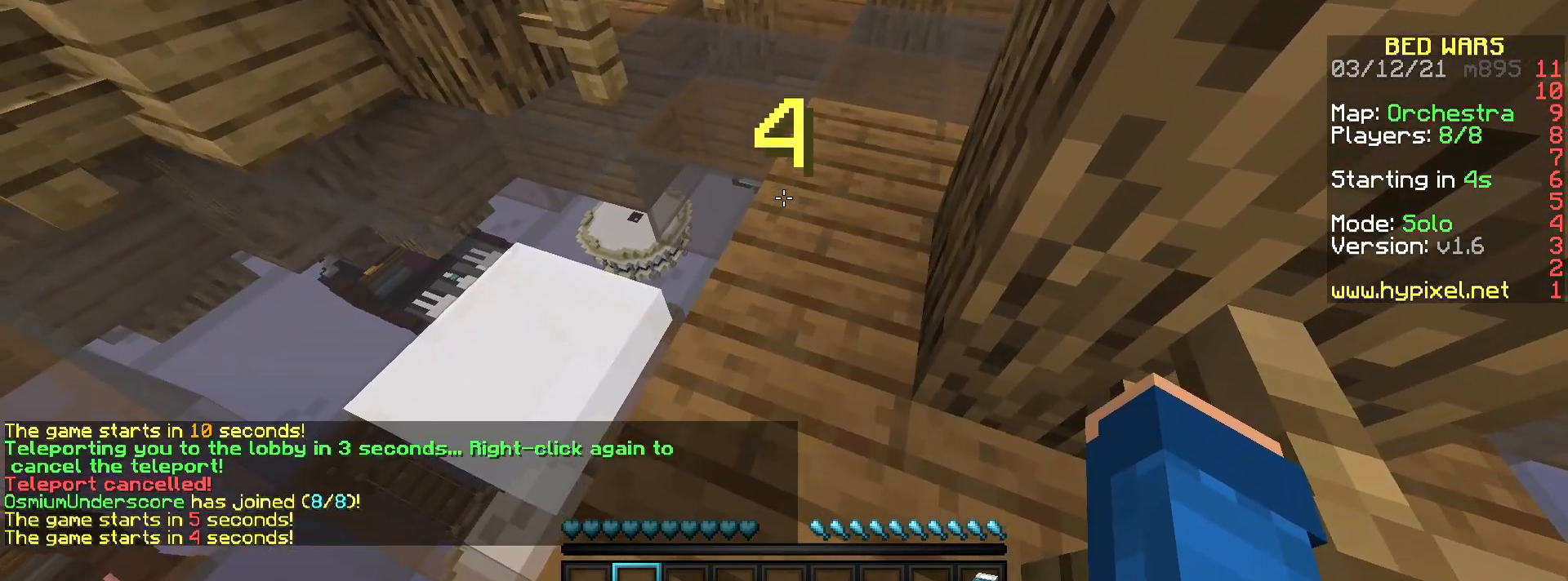
{"keys": [], "mouse": [], "events": [[33, "mouse_right", "up"], [67, "mouse_right", "down"], [167, "mouse_right", "up"]]}
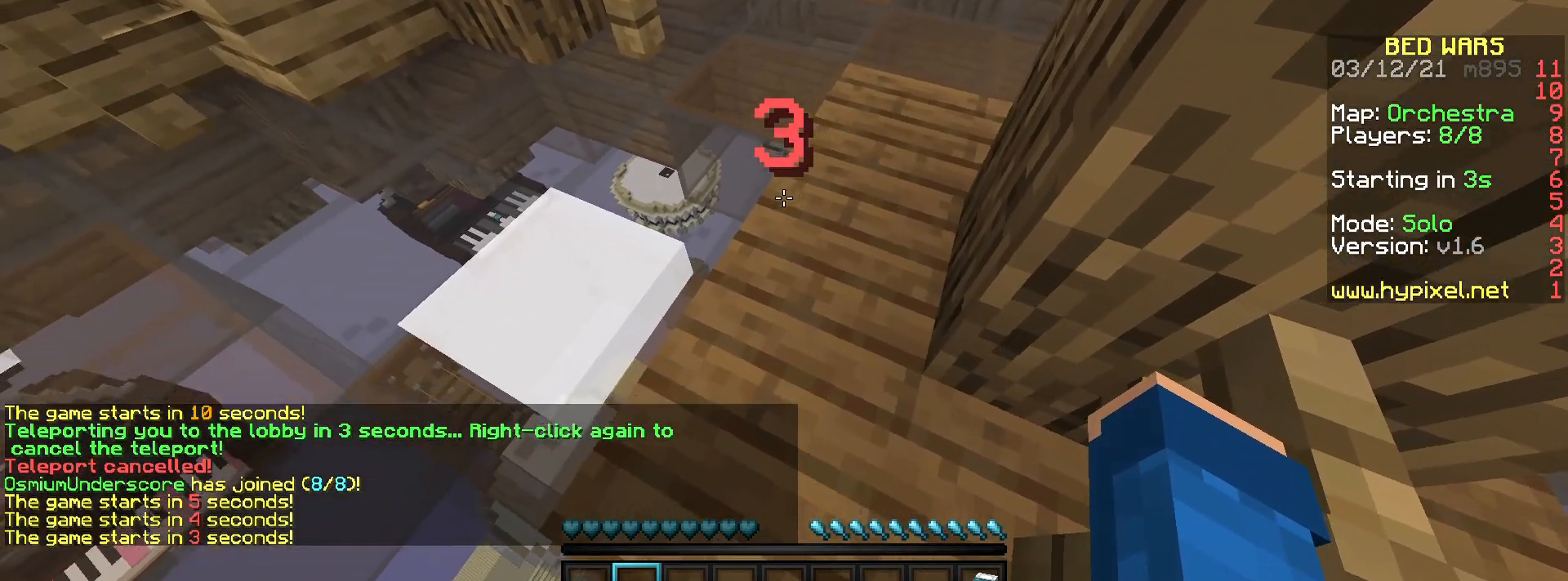
{"keys": [], "mouse": ["right"], "events": [[468, "mouse_right", "down"]]}
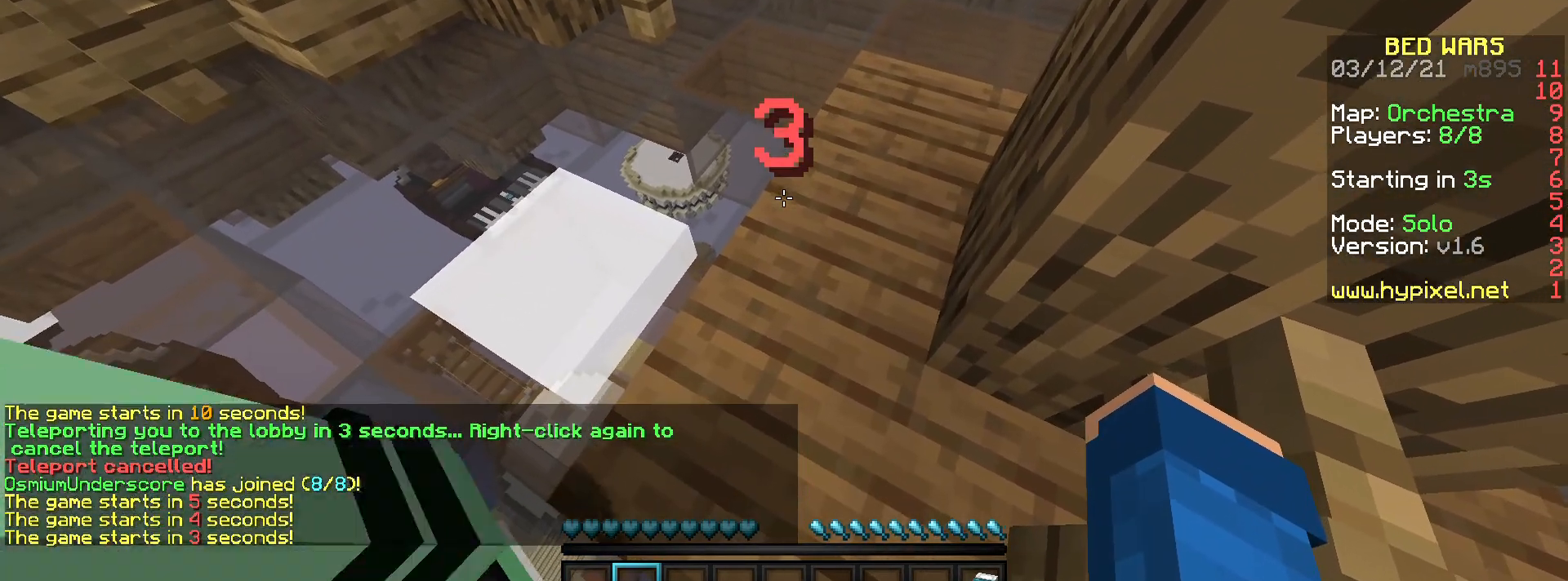
{"keys": ["s"], "mouse": [], "events": [[67, "mouse_right", "up"], [133, "mouse_right", "down"], [234, "mouse_right", "up"], [300, "s", "down"], [334, "a", "down"], [500, "a", "up"]]}
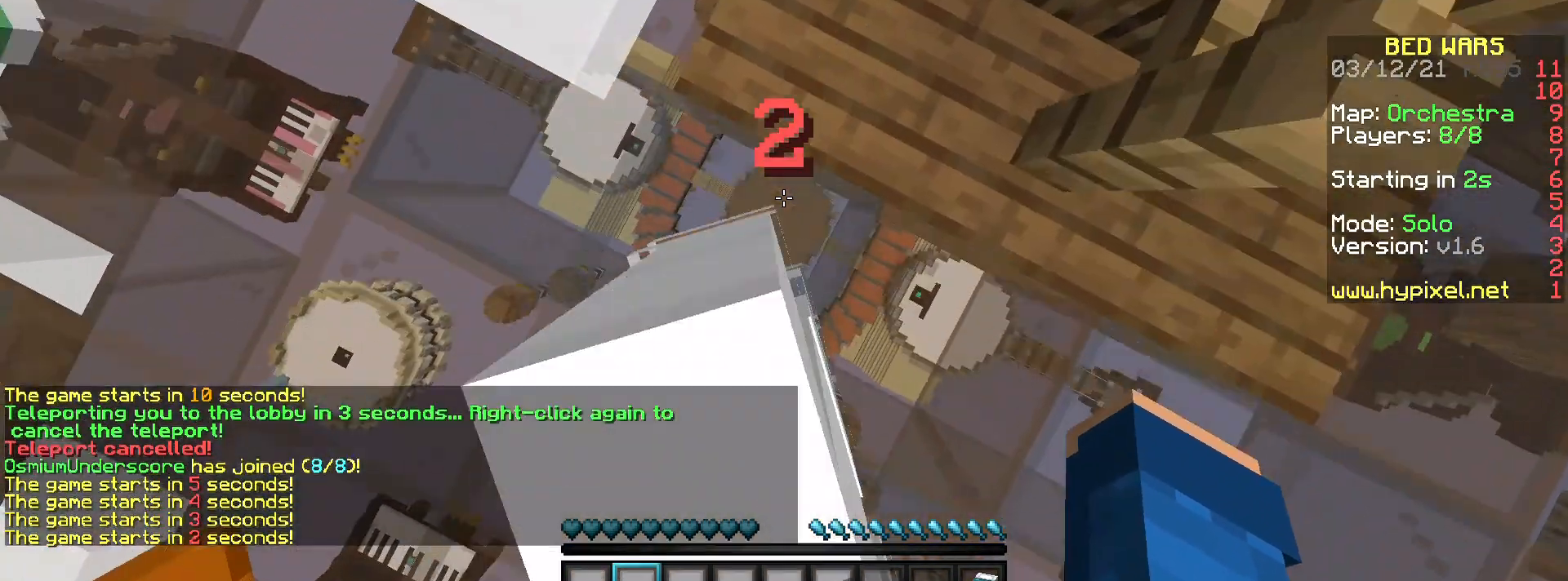
{"keys": ["a", "s"], "mouse": [], "events": [[101, "a", "down"]]}
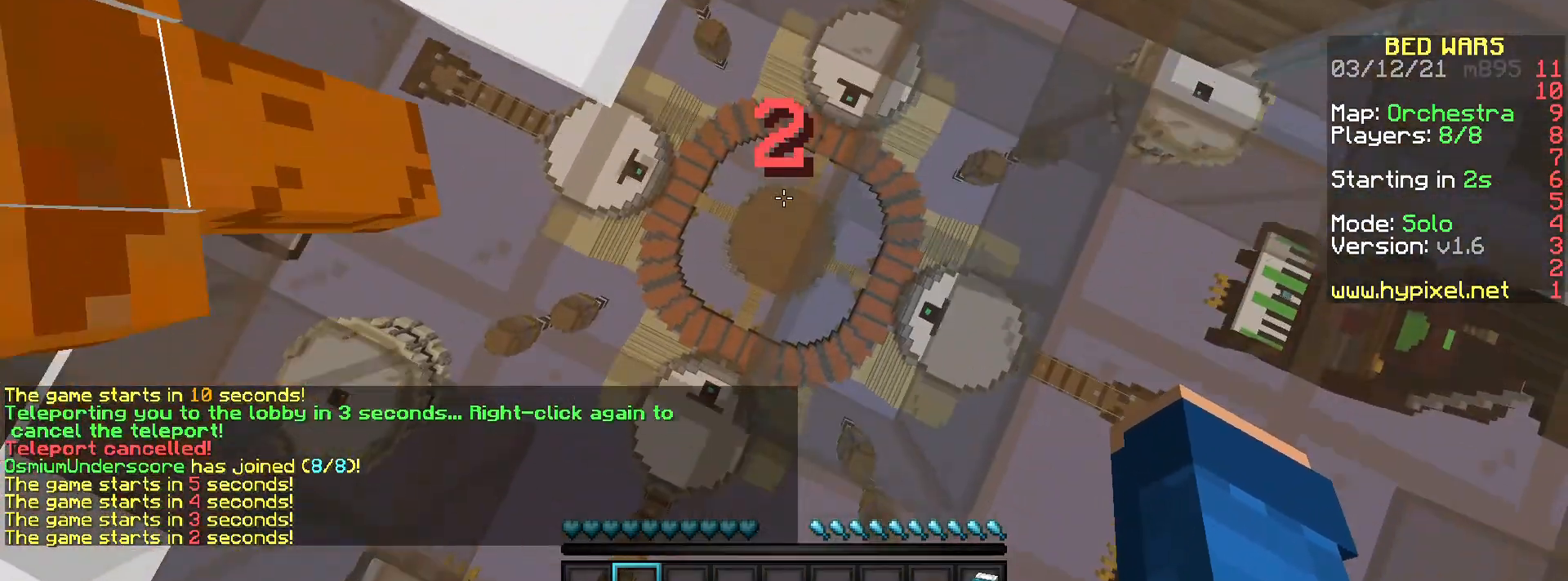
{"keys": ["a", "s"], "mouse": [], "events": []}
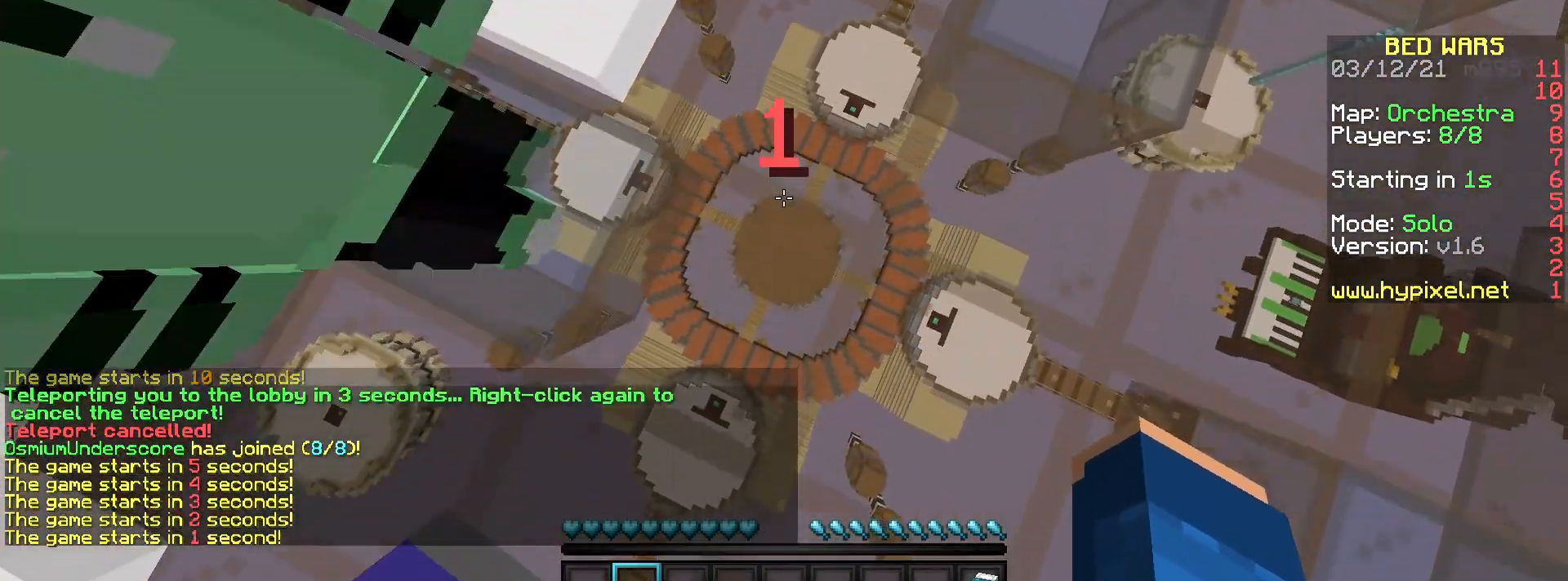
{"keys": ["a", "s"], "mouse": [], "events": [[67, "a", "up"], [134, "a", "down"]]}